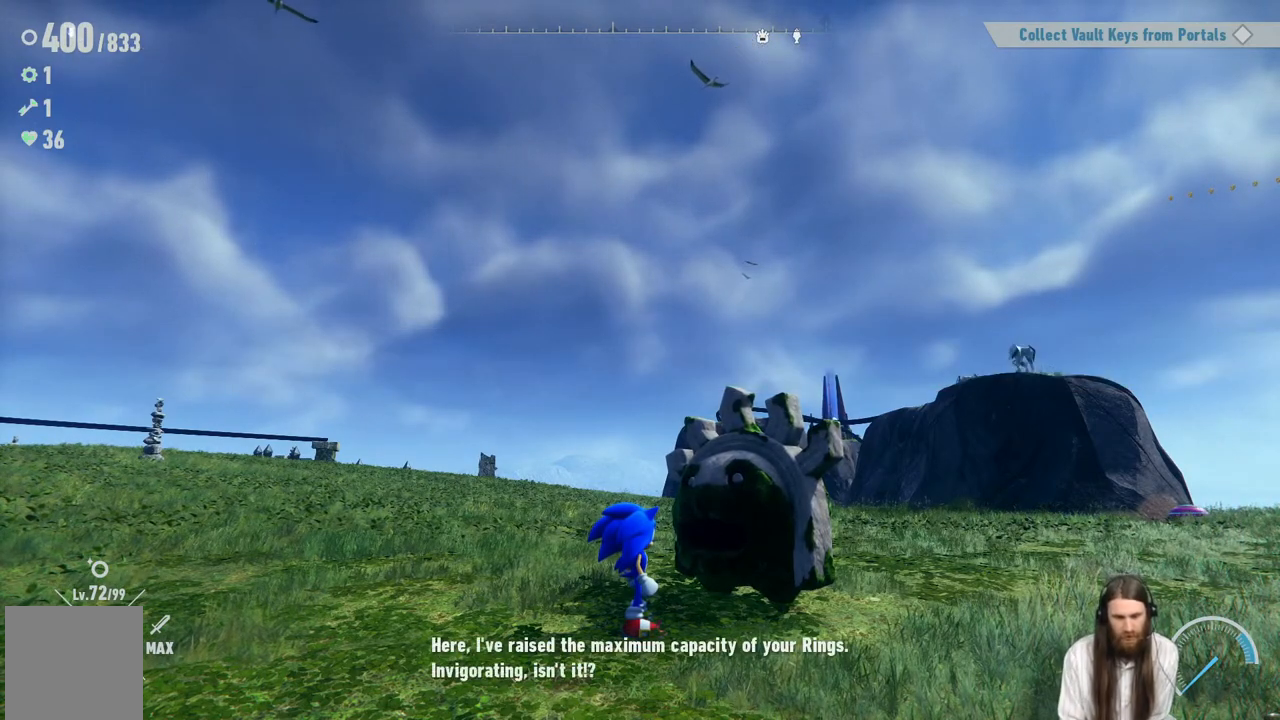
Gameplay with a controller (Xbox layout); each line is a JSON object with the inputs held at the frame after it. "events" lists button and stick changes between this image and that frame as [ms after this image, input, new state], when the widget could be followed in between. Not read: L3 R3.
{"buttons": [], "left_stick": "center", "right_stick": "center", "events": [[217, "A", "down"], [383, "A", "up"]]}
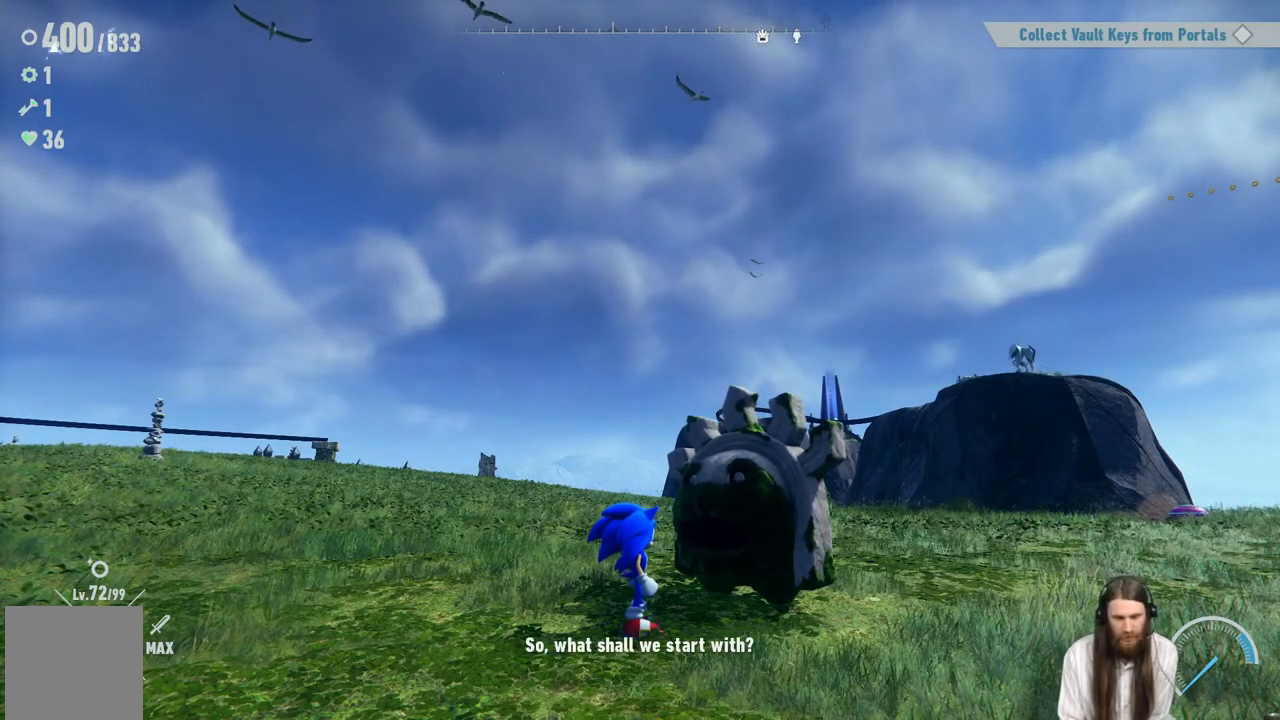
{"buttons": [], "left_stick": "center", "right_stick": "center", "events": []}
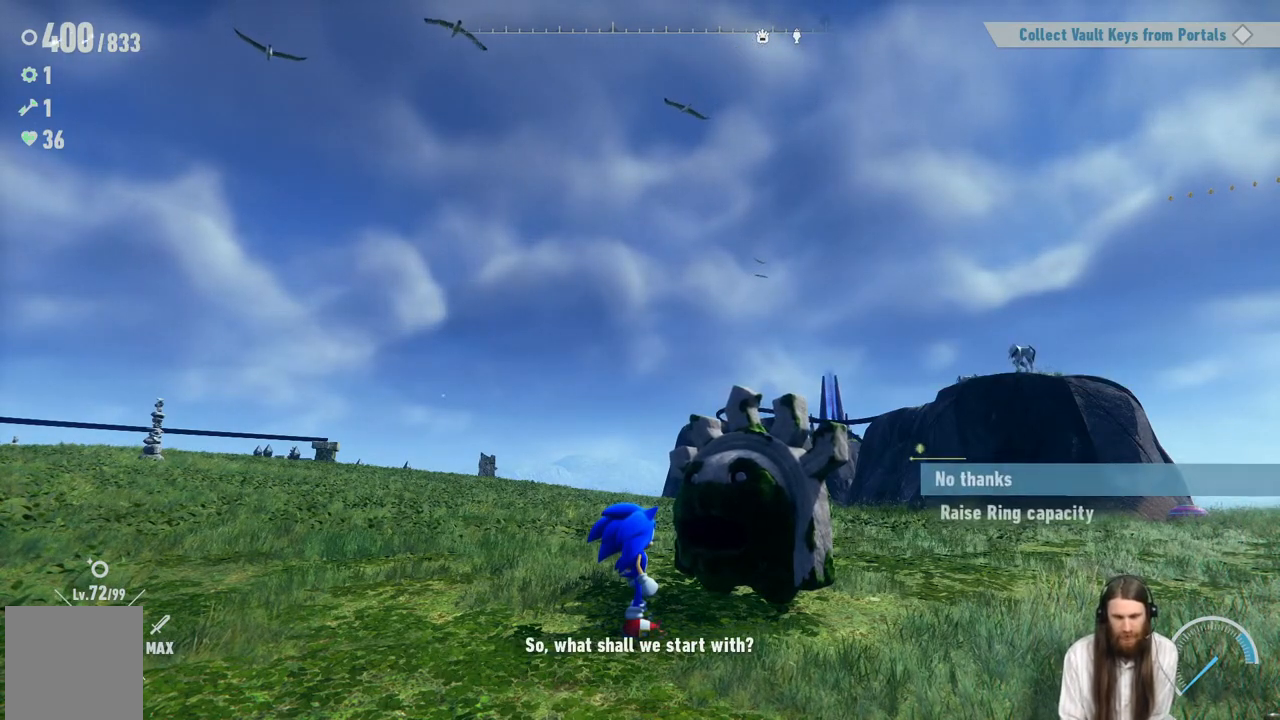
{"buttons": [], "left_stick": "center", "right_stick": "center", "events": []}
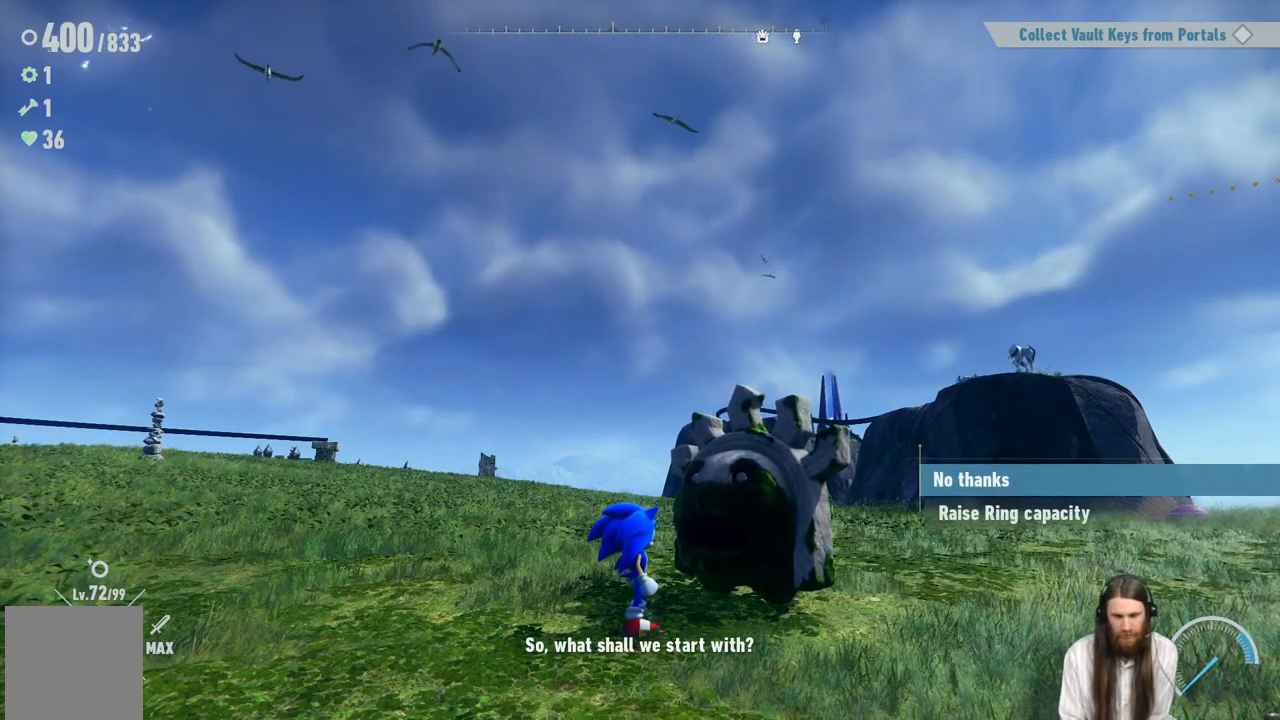
{"buttons": [], "left_stick": "center", "right_stick": "center", "events": [[133, "DPAD_DOWN", "down"], [350, "DPAD_DOWN", "up"]]}
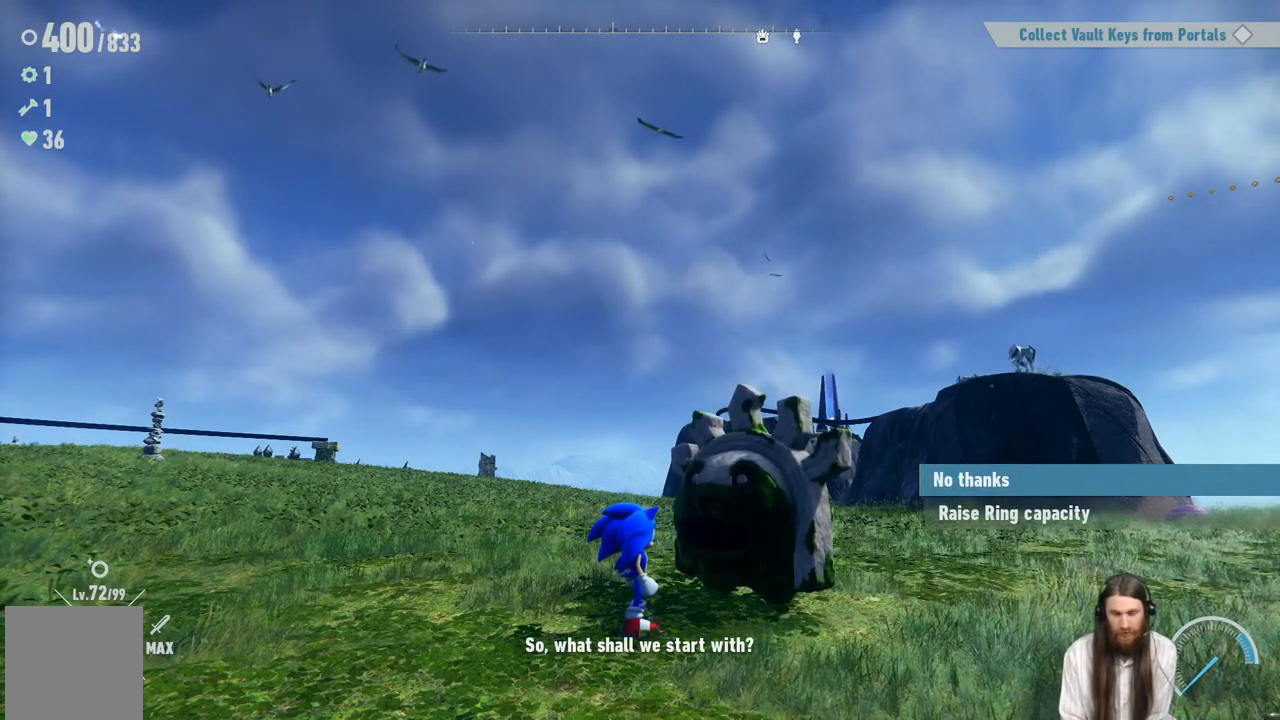
{"buttons": [], "left_stick": "center", "right_stick": "center", "events": [[83, "DPAD_DOWN", "down"], [267, "DPAD_DOWN", "up"]]}
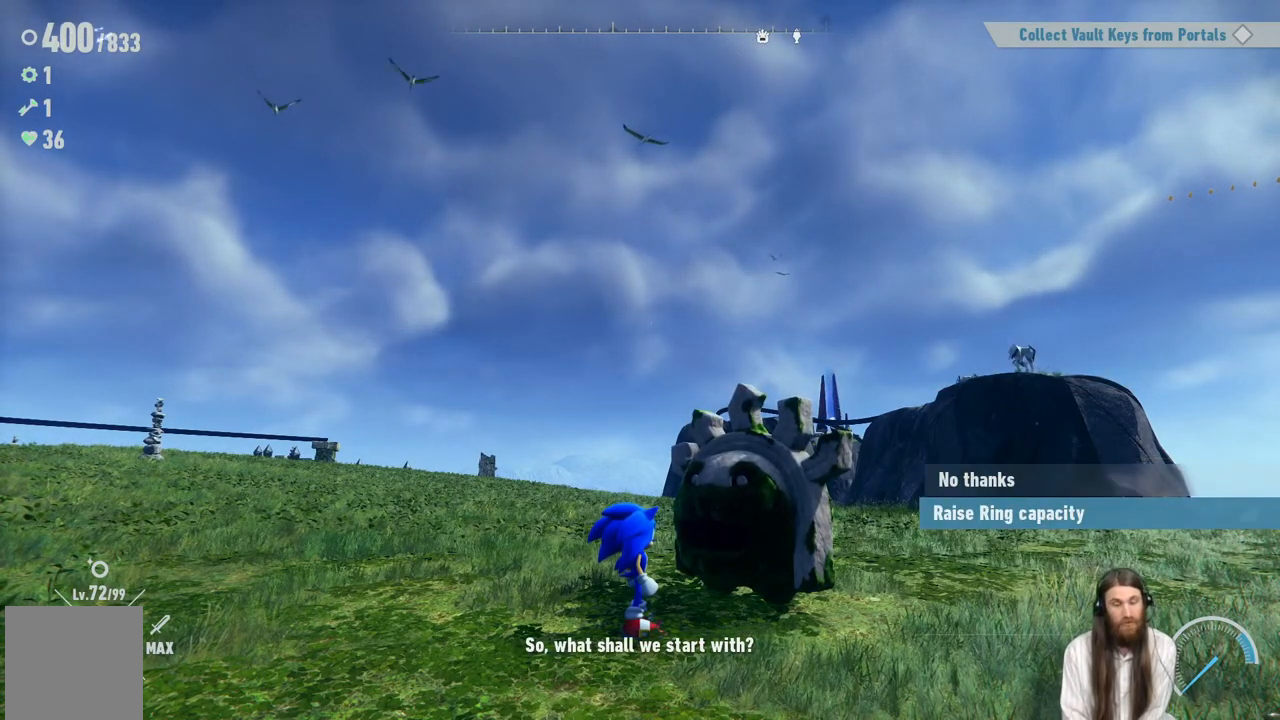
{"buttons": [], "left_stick": "center", "right_stick": "center", "events": [[100, "A", "down"], [350, "A", "up"]]}